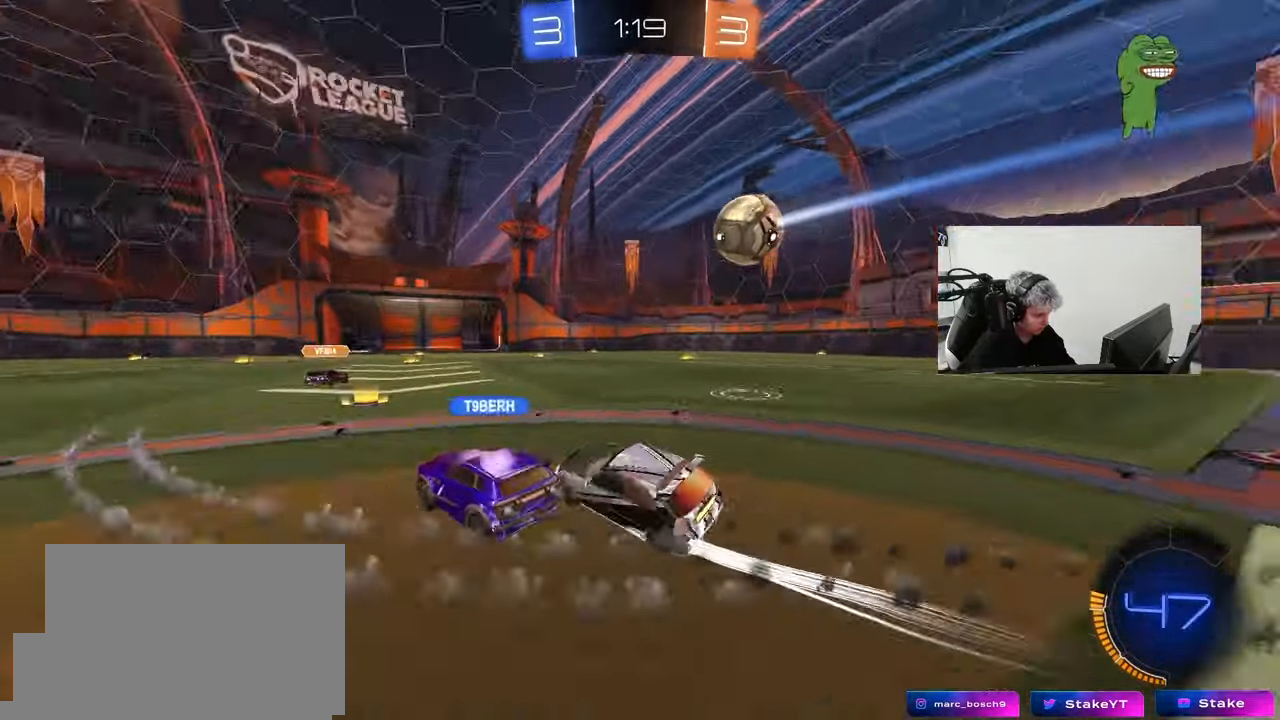
Gameplay with keyboard and mouse; each line is a JSON object with the keys and mouse buttons held at the frame after it. "events" lists presses ("down") and releases ("up") of "1", "2", "3", "4", "5", "a", "alt", "c", "caps_lock", "ctrl", "d", "e", "f", "g", "q", "r", "s", "shift", "space", "t", "tab", "v", "w", "x", "z", "mouse_left", "mouse_wheel" and "mouse_right" between this image and that frame as [ms after this image, input, new state], when the widget could be followed in between. "mouse_left", "mouse_wheel", "mouse_right" = the "left", "wheel", "right" buttons of the "mouse" list. No other keys are recorded. "wheel" means that the mouse wheel is clicked or scrolled. "mouse_move" is the direction in which the mouse moves at that frame (one of eight, or "still"), when it could be read.
{"keys": ["d", "shift", "w"], "mouse": [], "mouse_move": "still", "events": [[50, "space", "up"], [433, "shift", "down"]]}
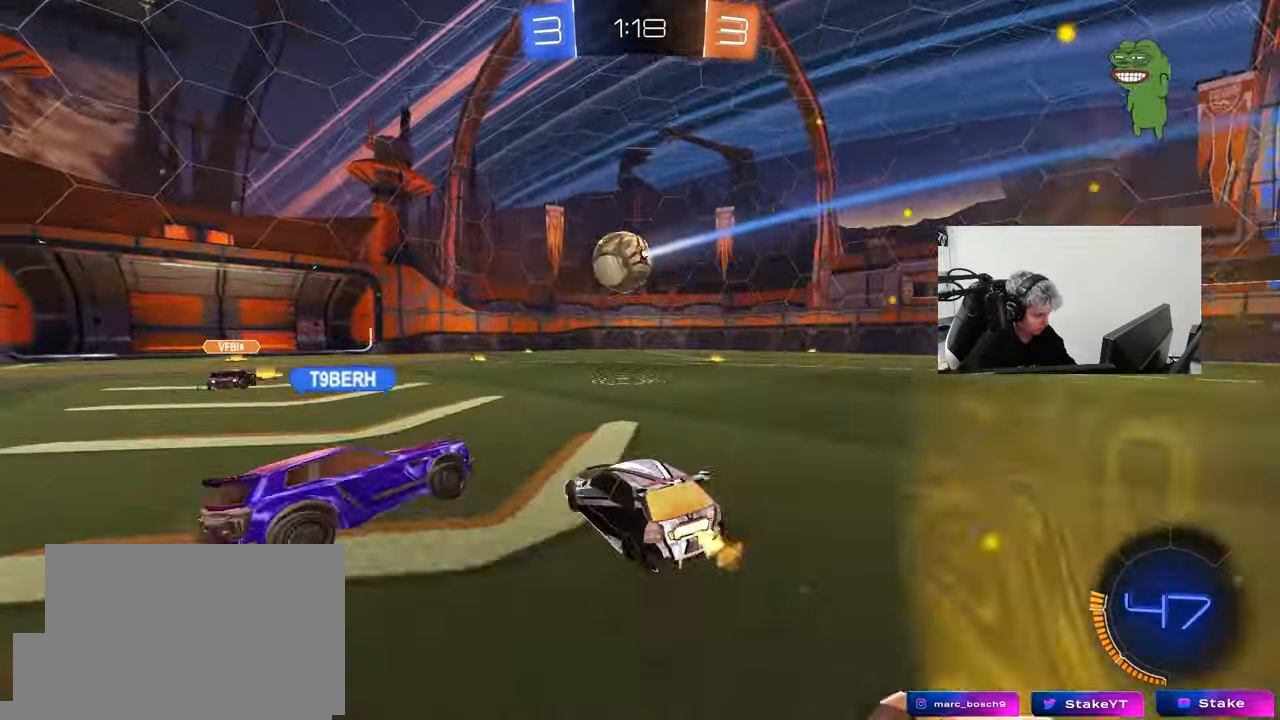
{"keys": ["d", "w"], "mouse": [], "mouse_move": "still", "events": [[17, "shift", "up"], [350, "d", "up"], [400, "a", "down"], [483, "a", "up"], [483, "d", "down"]]}
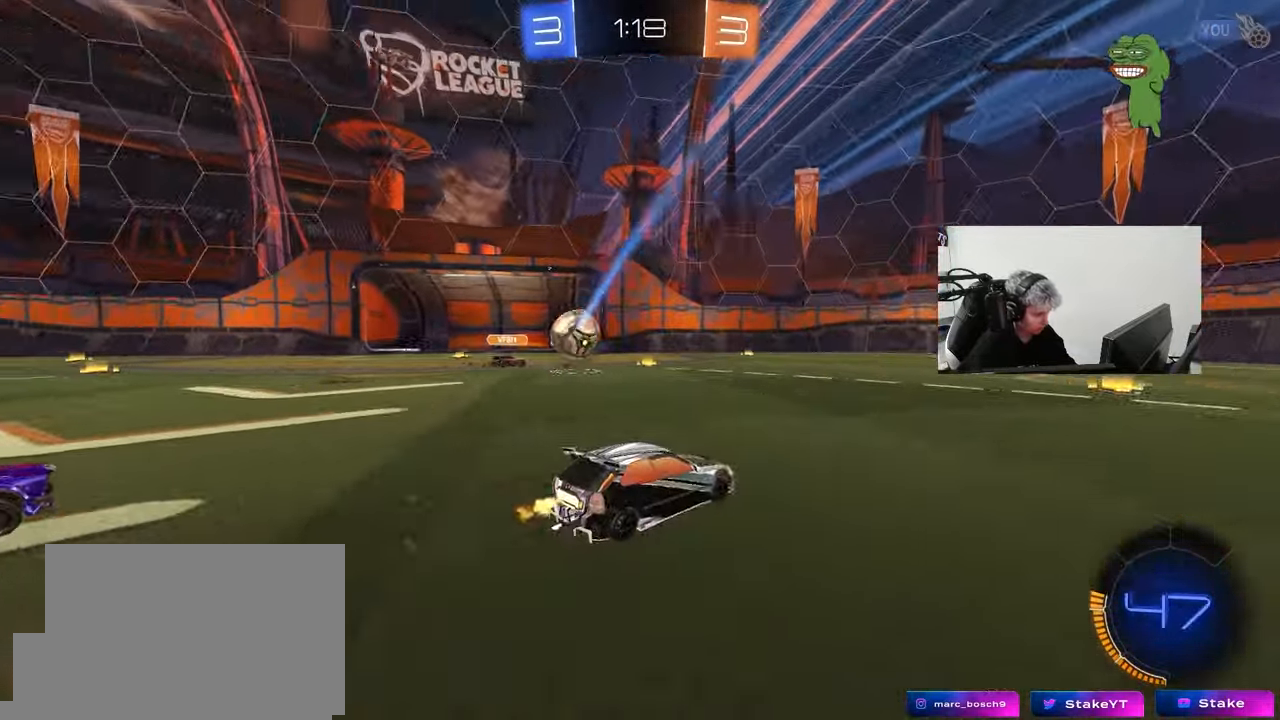
{"keys": ["d"], "mouse": [], "mouse_move": "still", "events": [[133, "a", "down"], [133, "d", "up"], [317, "w", "up"], [367, "a", "up"], [367, "d", "down"]]}
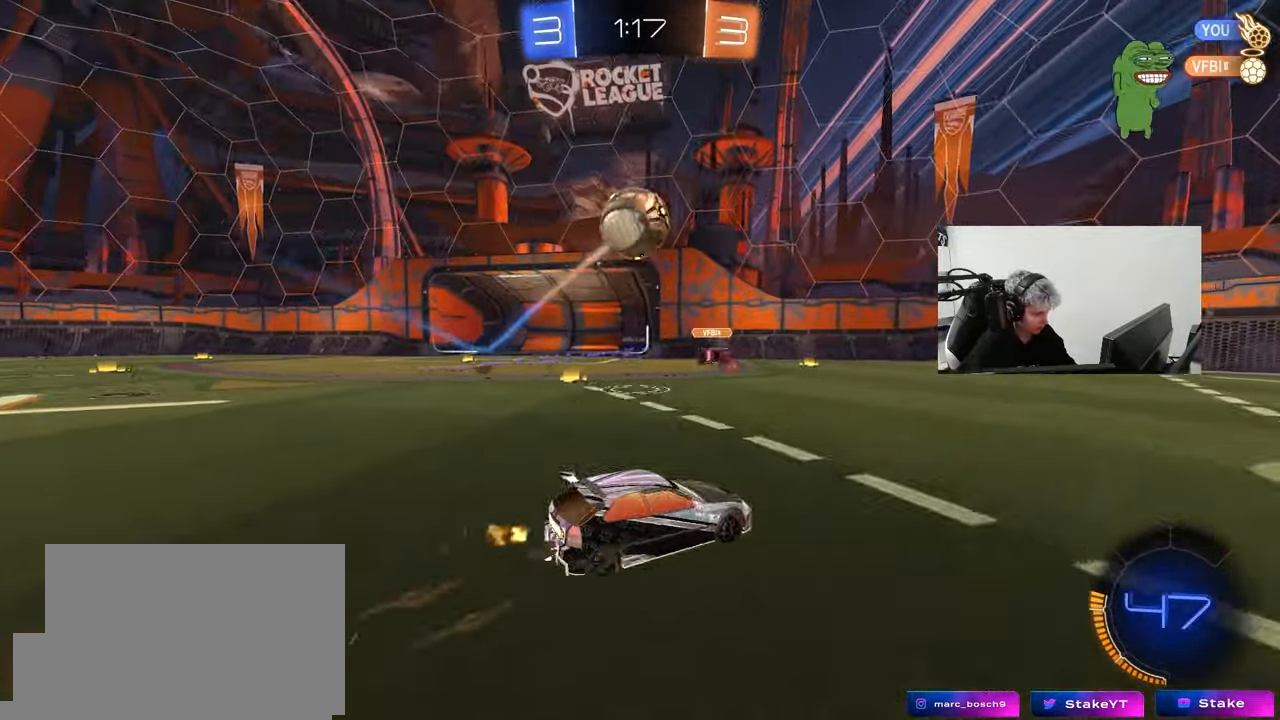
{"keys": ["w"], "mouse": [], "mouse_move": "still", "events": [[50, "shift", "down"], [150, "shift", "up"], [150, "w", "down"], [467, "d", "up"]]}
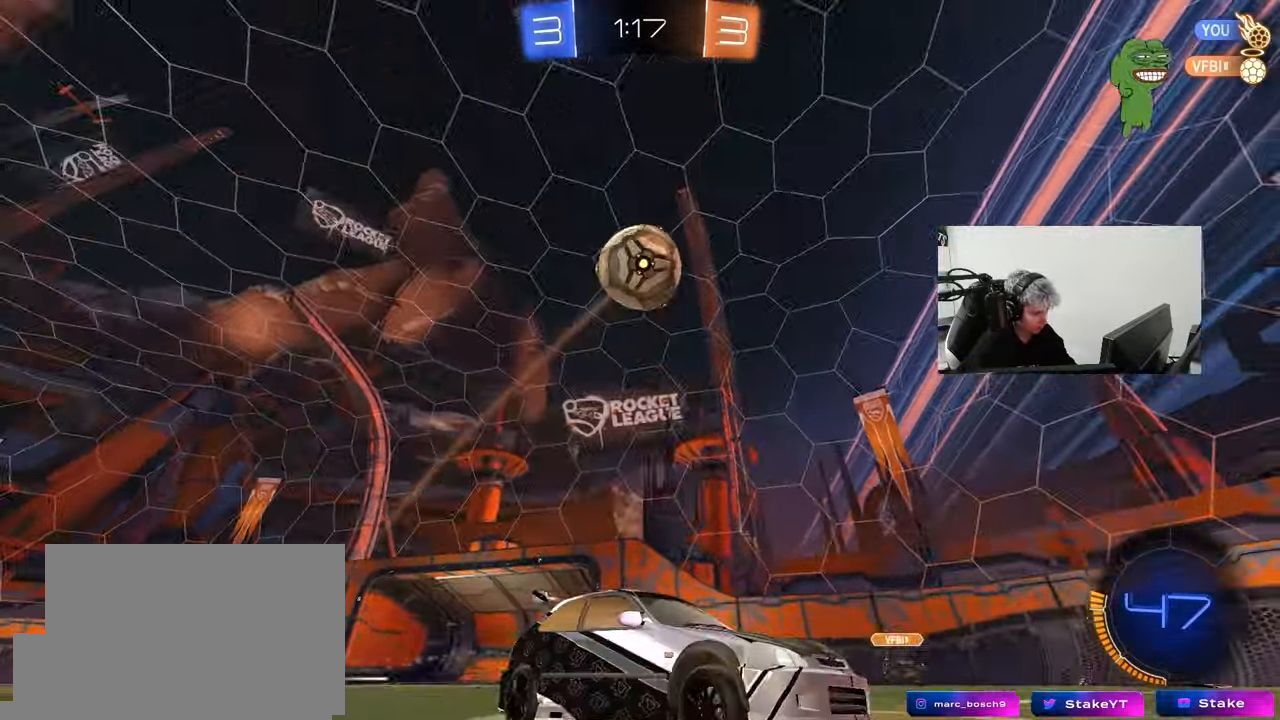
{"keys": ["s"], "mouse": ["right"], "mouse_move": "still", "events": [[167, "a", "down"], [167, "w", "up"], [300, "mouse_right", "down"], [350, "s", "down"], [400, "d", "down"], [483, "a", "up"], [483, "d", "up"]]}
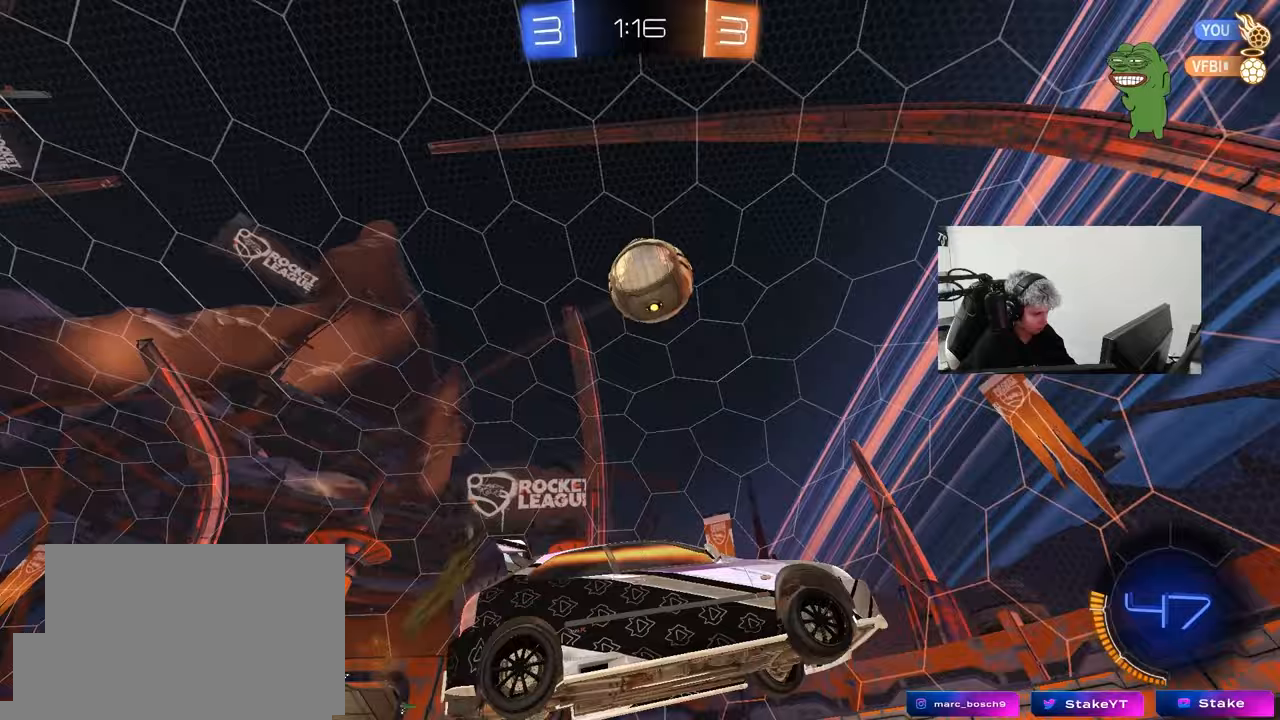
{"keys": ["a", "shift", "w"], "mouse": ["left"], "mouse_move": "still", "events": [[33, "mouse_right", "up"], [33, "s", "up"], [83, "mouse_left", "down"], [83, "mouse_right", "down"], [83, "s", "down"], [133, "d", "down"], [183, "shift", "down"], [233, "s", "up"], [267, "d", "up"], [267, "mouse_right", "up"], [267, "shift", "up"], [317, "d", "down"], [417, "a", "down"], [417, "shift", "down"], [417, "w", "down"], [467, "d", "up"]]}
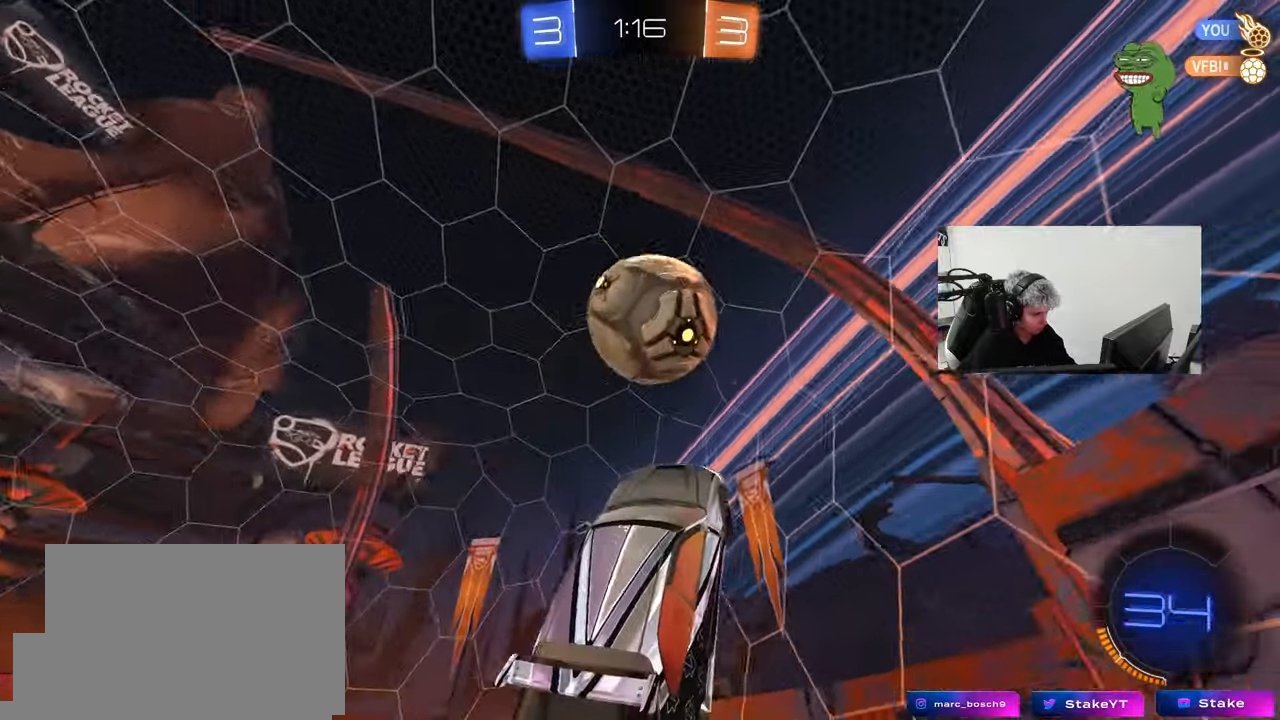
{"keys": ["d", "s"], "mouse": [], "mouse_move": "up", "events": [[100, "d", "down"], [100, "shift", "up"], [200, "a", "up"], [233, "w", "up"], [383, "mouse_left", "up"], [383, "s", "down"]]}
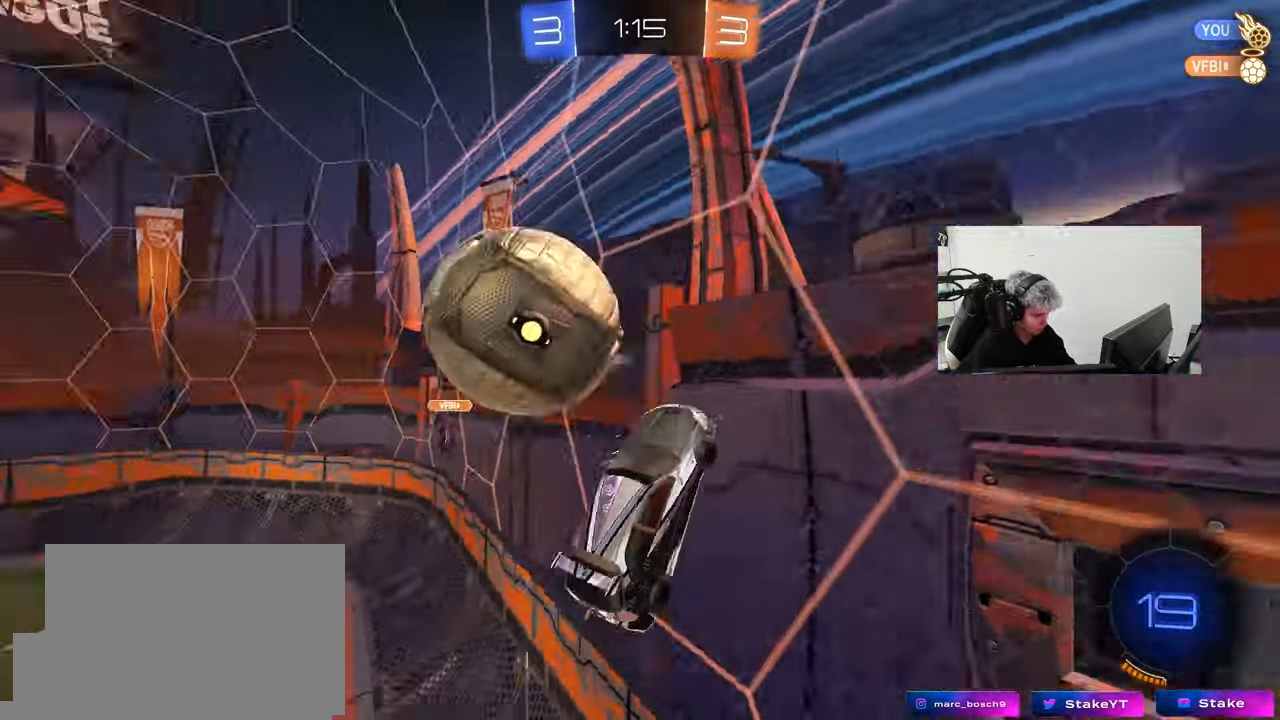
{"keys": ["d", "w"], "mouse": [], "mouse_move": "up", "events": [[17, "s", "up"], [167, "w", "down"], [350, "shift", "down"], [450, "shift", "up"]]}
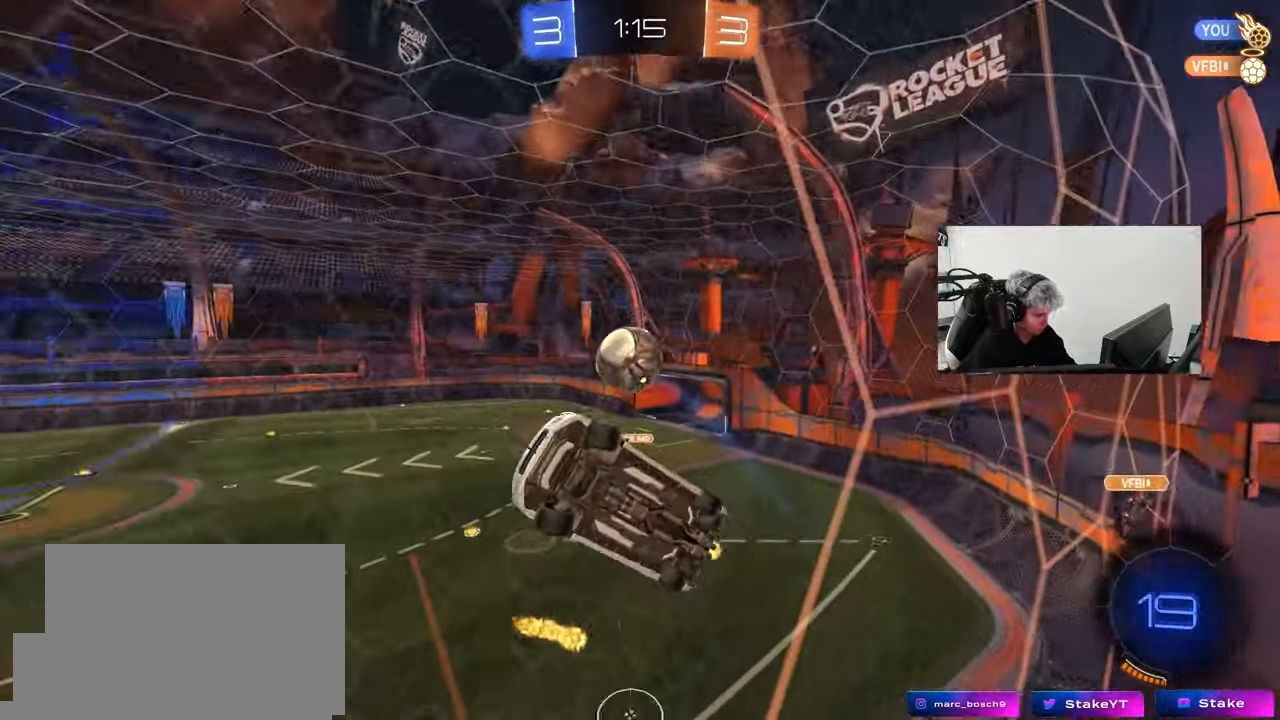
{"keys": ["space", "w"], "mouse": ["left"], "mouse_move": "still", "events": [[417, "mouse_left", "down"], [417, "space", "down"], [467, "d", "up"]]}
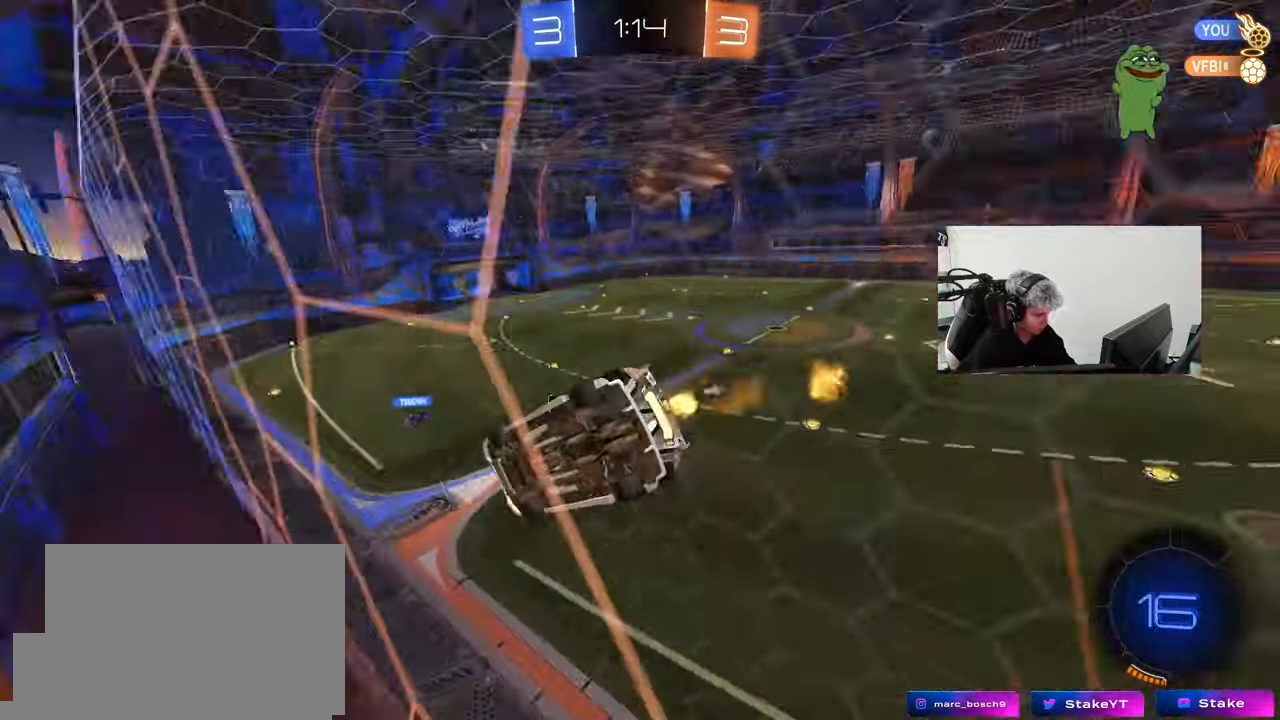
{"keys": [], "mouse": [], "mouse_move": "still", "events": [[50, "a", "down"], [50, "space", "up"], [150, "a", "up"], [150, "mouse_right", "down"], [150, "w", "up"], [233, "a", "down"], [233, "s", "down"], [233, "shift", "down"], [383, "mouse_left", "up"], [383, "mouse_right", "up"], [433, "s", "up"], [483, "a", "up"], [483, "shift", "up"]]}
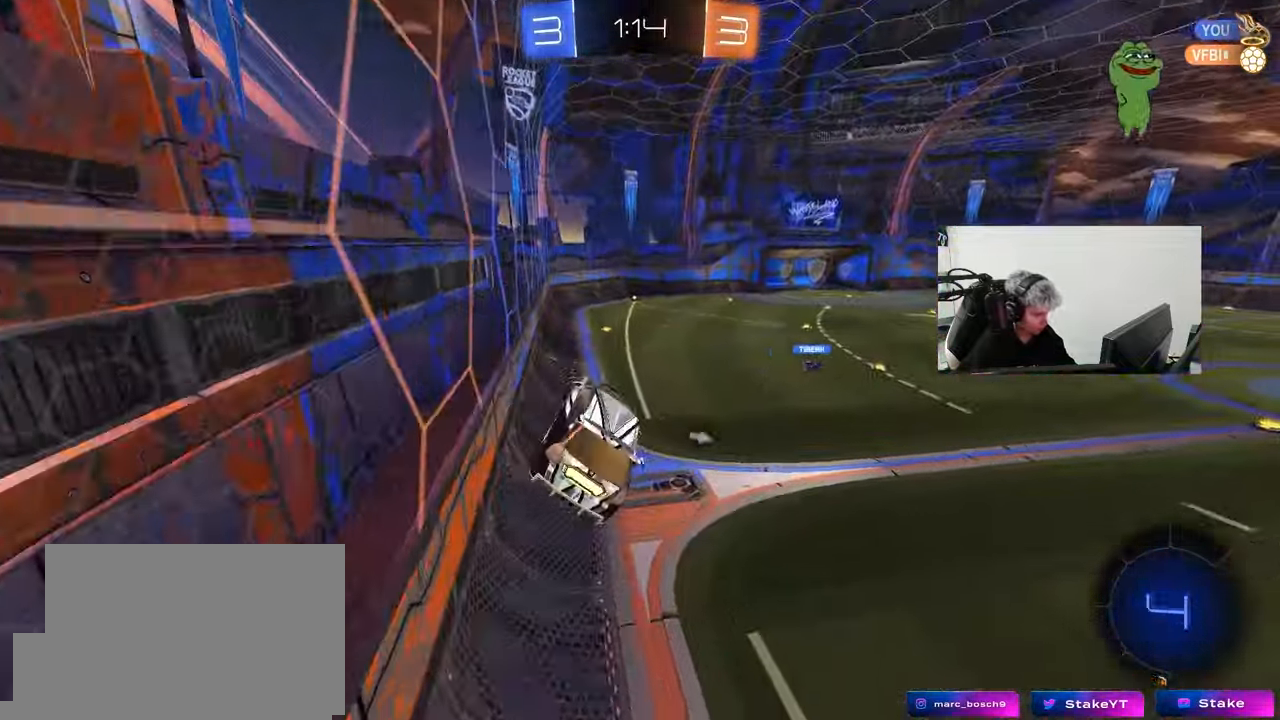
{"keys": ["w"], "mouse": [], "mouse_move": "still", "events": [[450, "w", "down"]]}
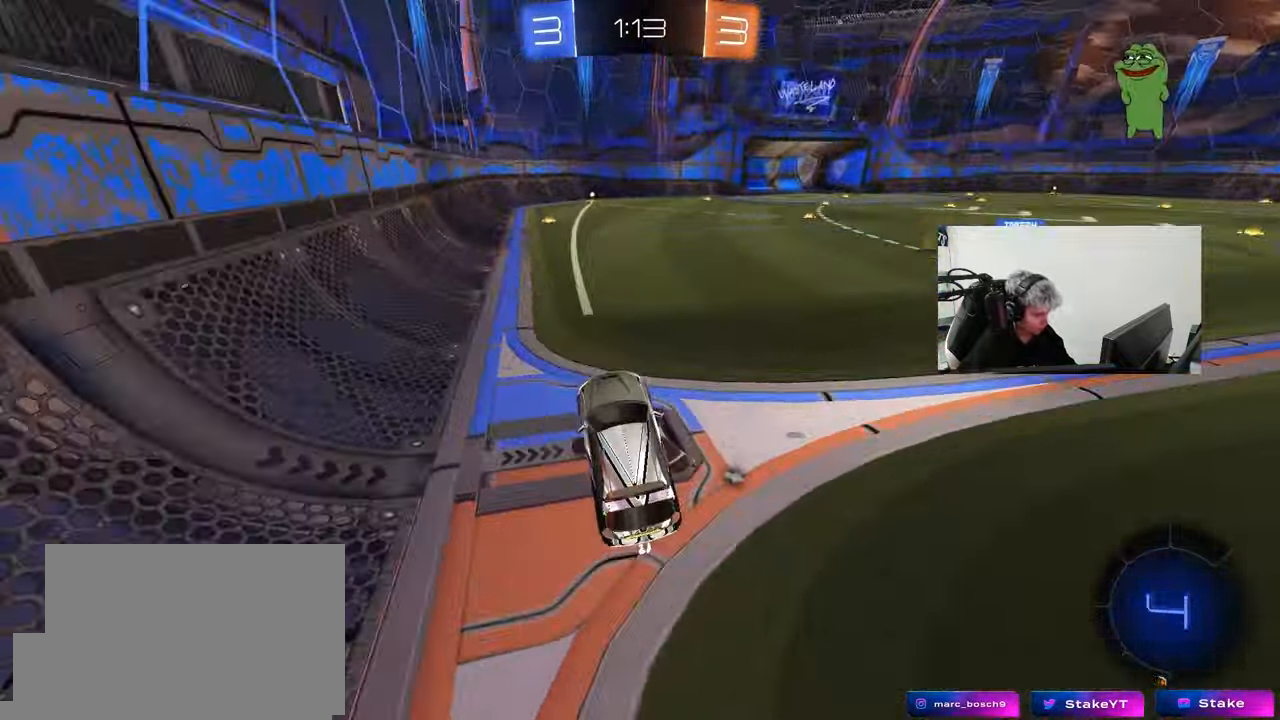
{"keys": ["a", "s", "shift"], "mouse": [], "mouse_move": "still", "events": [[33, "mouse_left", "down"], [33, "mouse_right", "down"], [133, "d", "down"], [183, "mouse_right", "up"], [233, "mouse_right", "down"], [267, "a", "down"], [267, "d", "up"], [267, "shift", "down"], [317, "mouse_right", "up"], [367, "mouse_right", "down"], [417, "s", "down"], [417, "w", "up"], [450, "mouse_left", "up"], [500, "mouse_right", "up"]]}
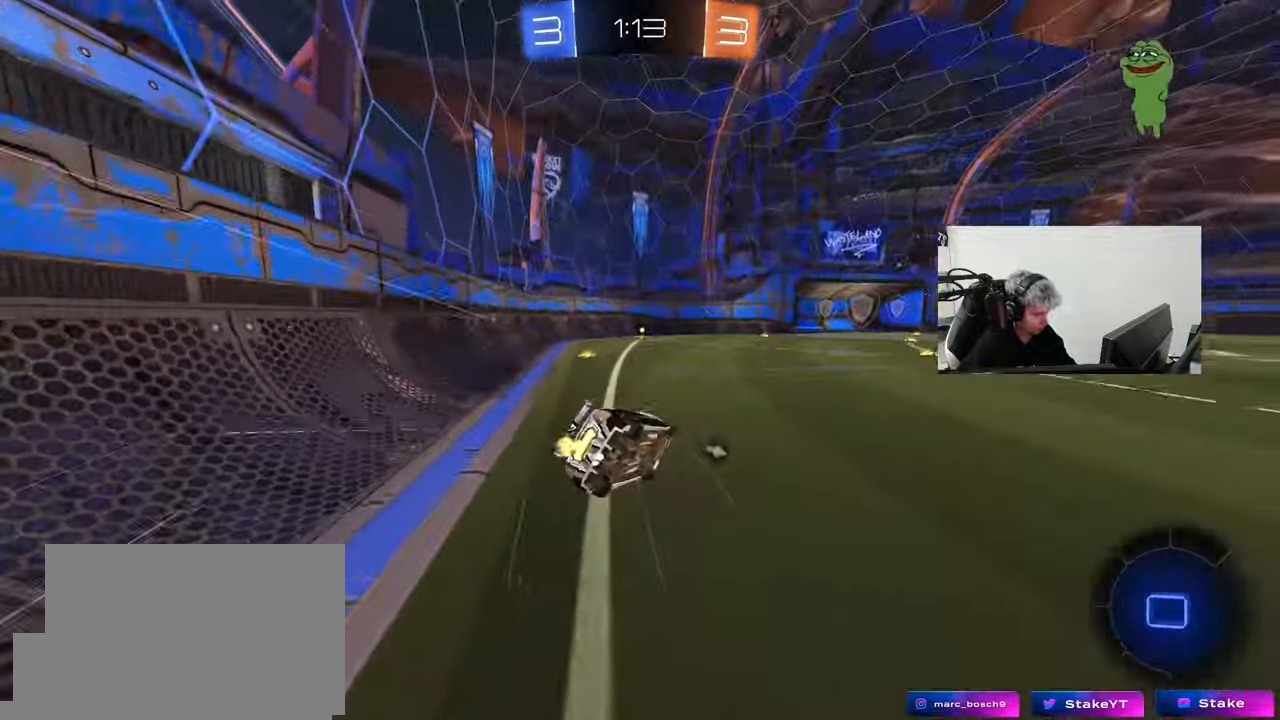
{"keys": ["a", "s", "shift"], "mouse": [], "mouse_move": "still", "events": [[50, "mouse_left", "down"], [150, "space", "down"], [233, "mouse_left", "up"], [283, "s", "up"], [333, "space", "up"], [383, "s", "down"]]}
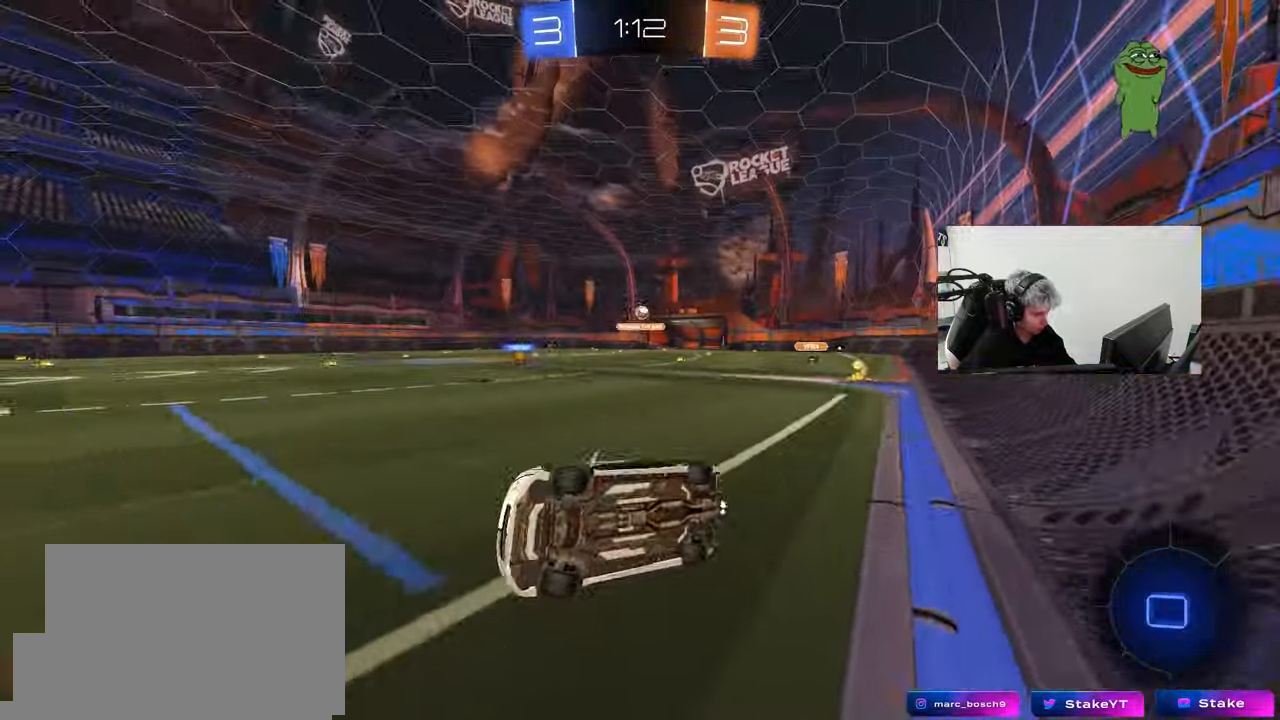
{"keys": ["d", "w"], "mouse": [], "mouse_move": "still", "events": [[67, "shift", "up"], [117, "a", "up"], [117, "s", "up"], [217, "d", "down"], [250, "d", "up"], [400, "w", "down"], [483, "d", "down"]]}
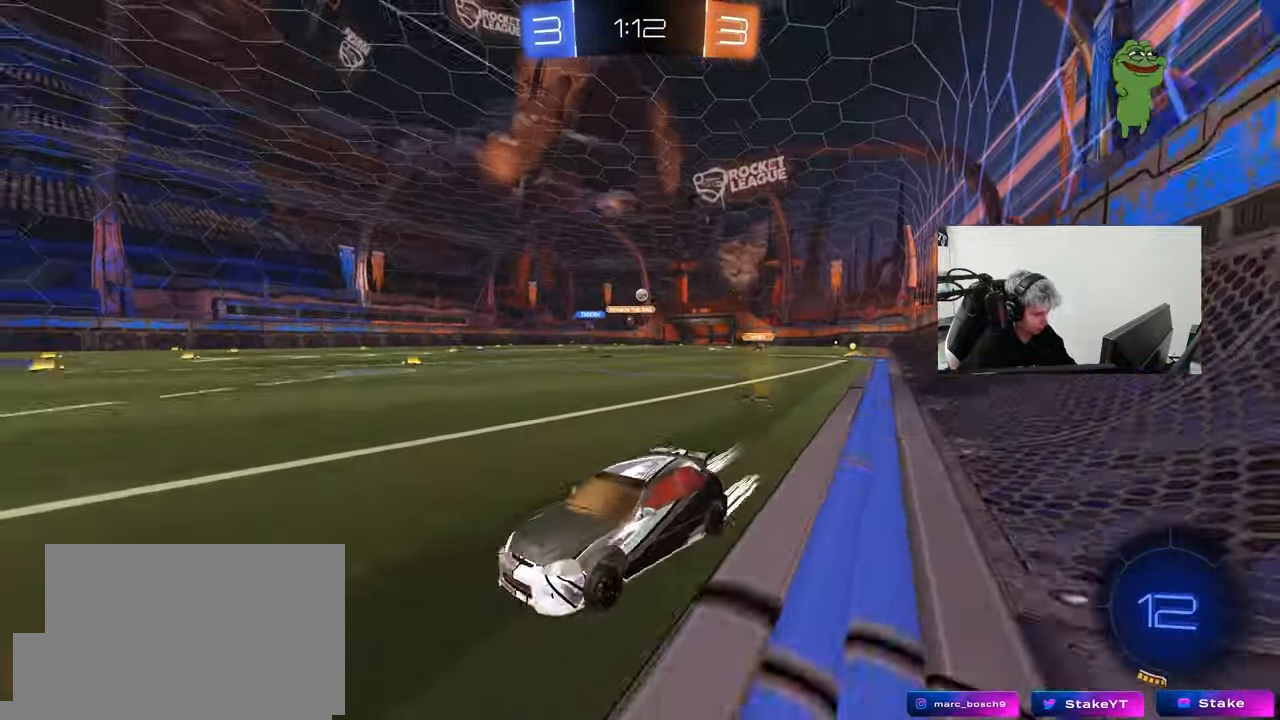
{"keys": ["d", "w"], "mouse": ["left"], "mouse_move": "down-left", "events": [[83, "mouse_left", "down"], [133, "d", "up"], [233, "d", "down"], [233, "mouse_left", "up"], [267, "shift", "down"], [367, "mouse_left", "down"], [367, "shift", "up"]]}
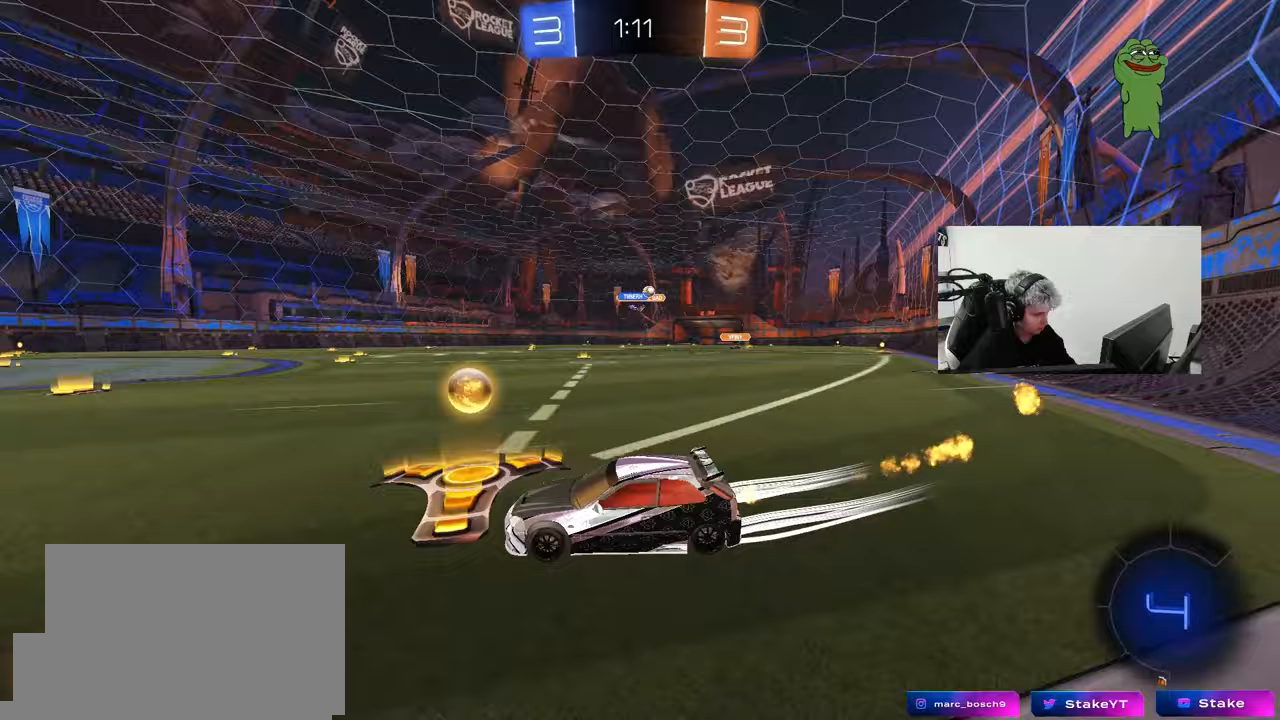
{"keys": ["d", "w"], "mouse": [], "mouse_move": "still", "events": [[150, "mouse_left", "up"], [150, "shift", "down"], [233, "shift", "up"]]}
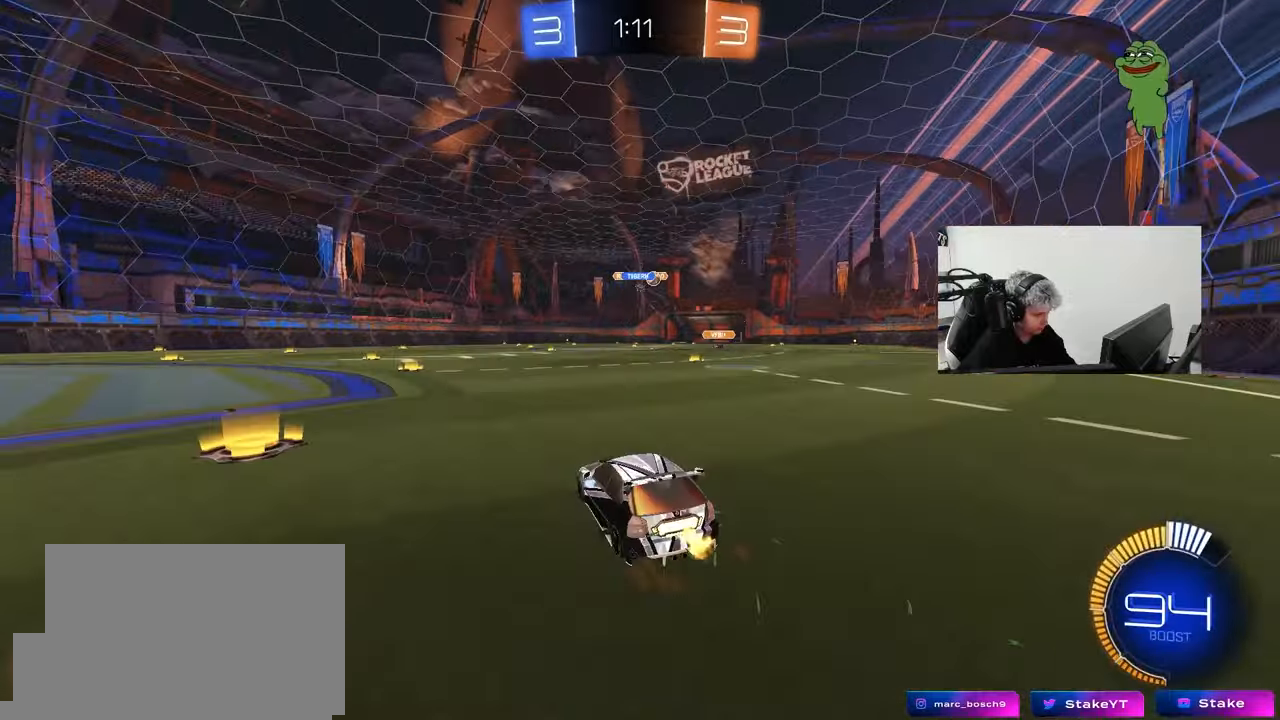
{"keys": ["d", "w"], "mouse": ["left"], "mouse_move": "still", "events": [[17, "d", "up"], [117, "d", "down"], [167, "mouse_left", "down"], [350, "d", "up"], [483, "d", "down"]]}
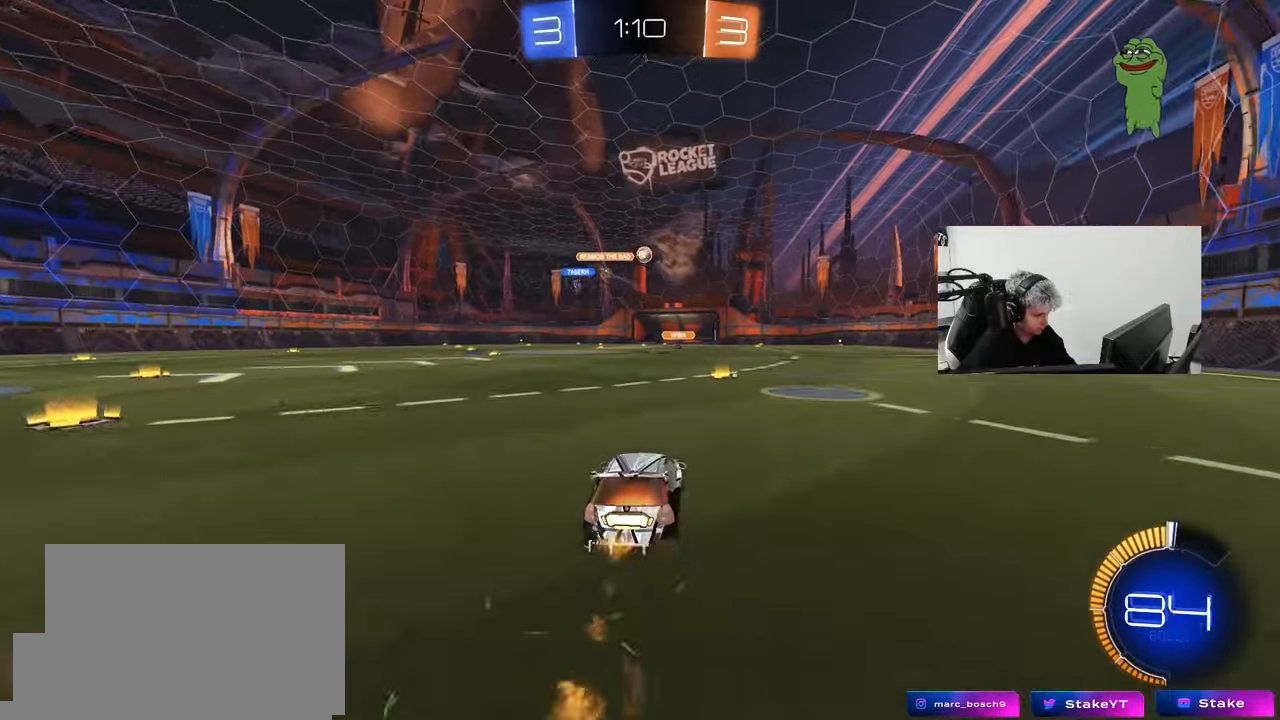
{"keys": ["a", "s"], "mouse": [], "mouse_move": "up-left", "events": [[33, "mouse_left", "up"], [33, "mouse_right", "down"], [83, "d", "up"], [133, "a", "down"], [133, "mouse_right", "up"], [217, "a", "up"], [217, "mouse_left", "down"], [217, "w", "up"], [417, "mouse_left", "up"], [417, "s", "down"], [500, "a", "down"]]}
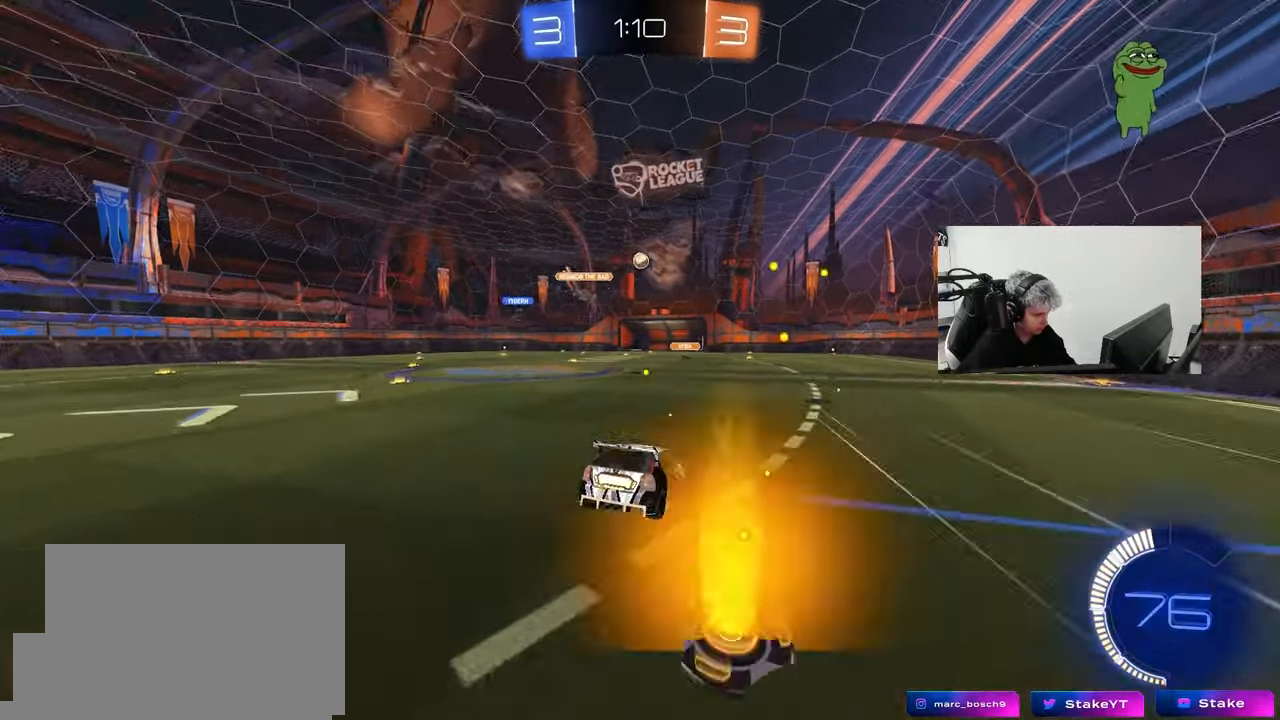
{"keys": ["w"], "mouse": [], "mouse_move": "left", "events": [[100, "d", "down"], [150, "a", "up"], [150, "s", "up"], [283, "d", "up"], [467, "w", "down"]]}
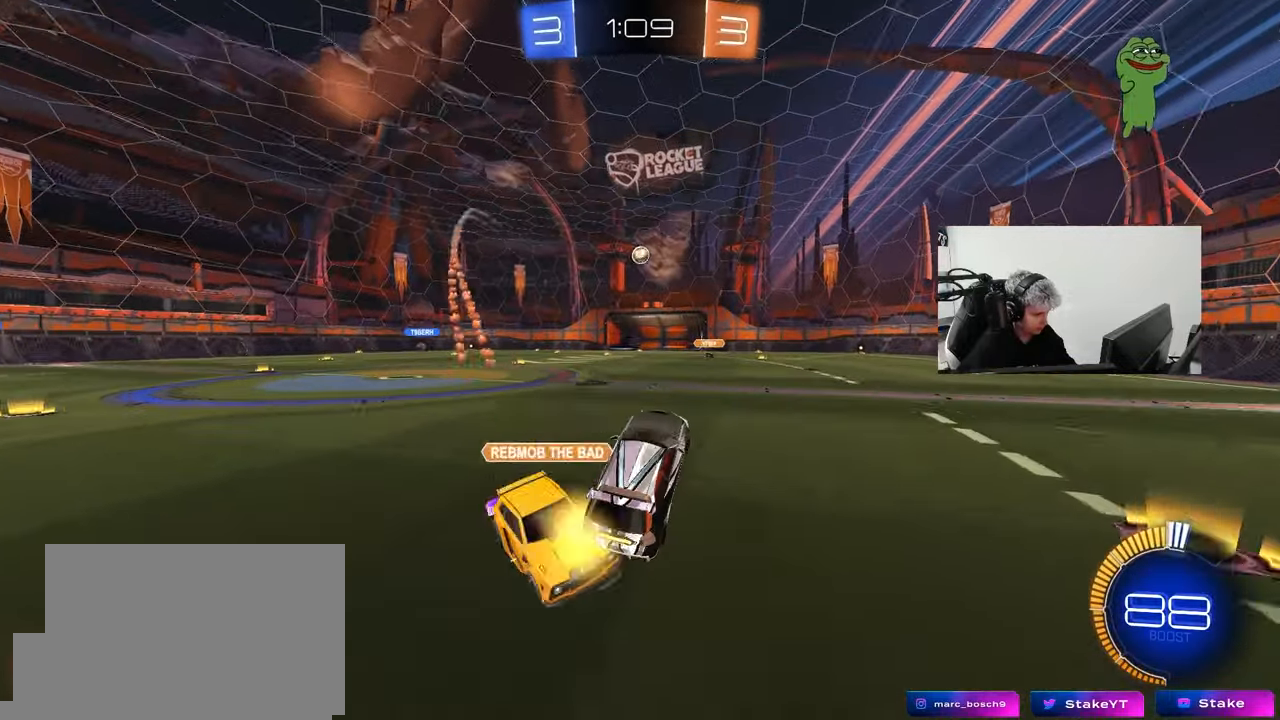
{"keys": ["a", "s", "shift"], "mouse": [], "mouse_move": "still", "events": [[17, "a", "down"], [67, "a", "up"], [167, "w", "up"], [400, "a", "down"], [400, "s", "down"], [450, "shift", "down"]]}
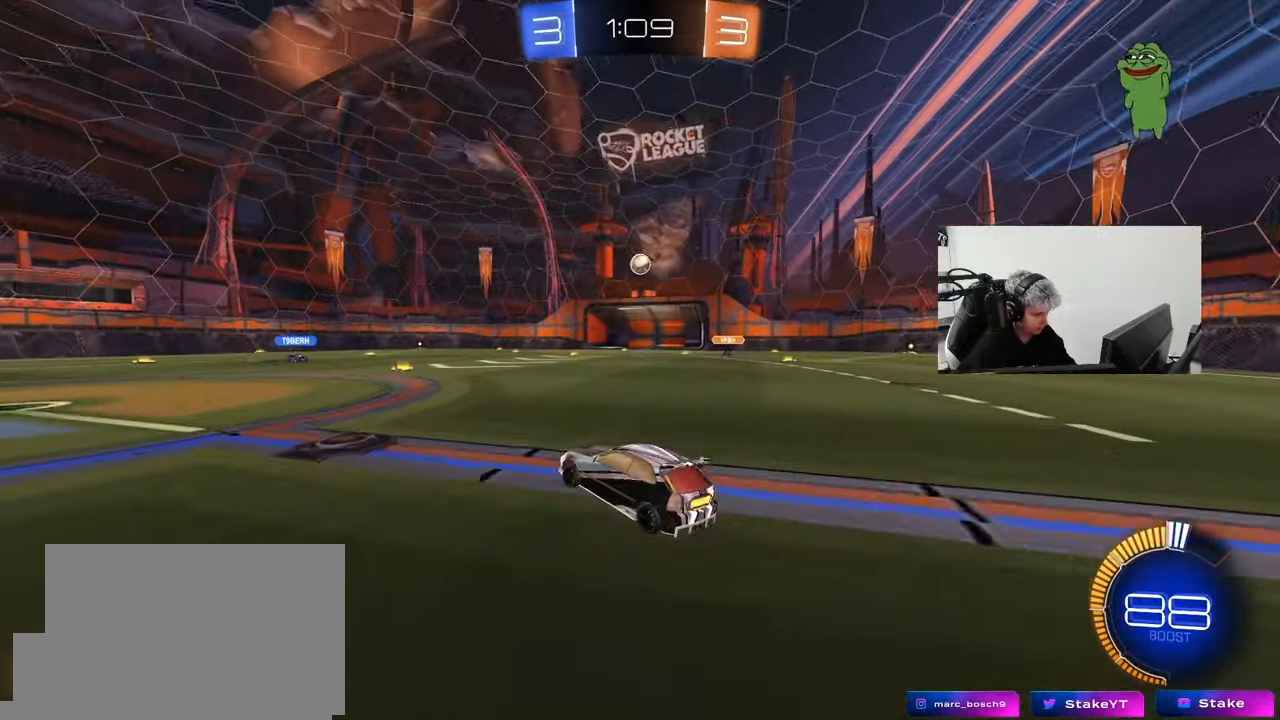
{"keys": ["d", "w"], "mouse": [], "mouse_move": "still", "events": [[83, "a", "up"], [83, "s", "up"], [83, "shift", "up"], [217, "a", "down"], [217, "w", "down"], [417, "a", "up"], [500, "d", "down"]]}
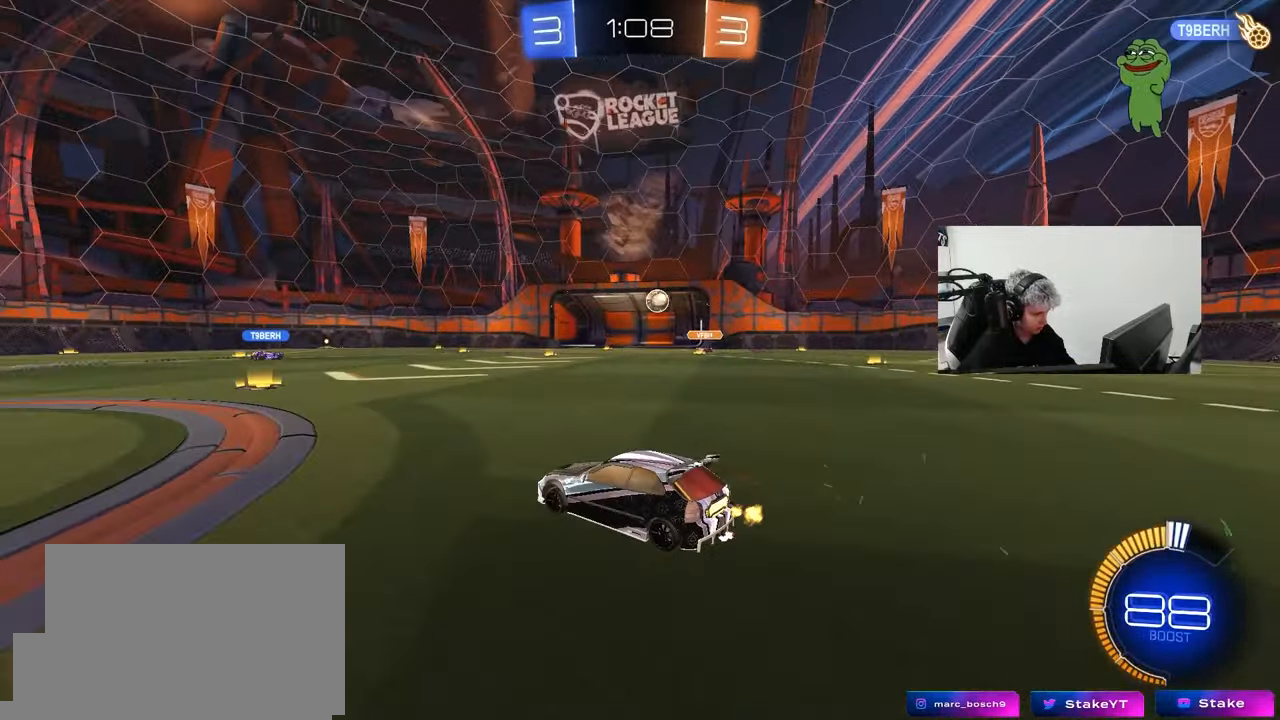
{"keys": ["w"], "mouse": [], "mouse_move": "still", "events": [[50, "d", "up"]]}
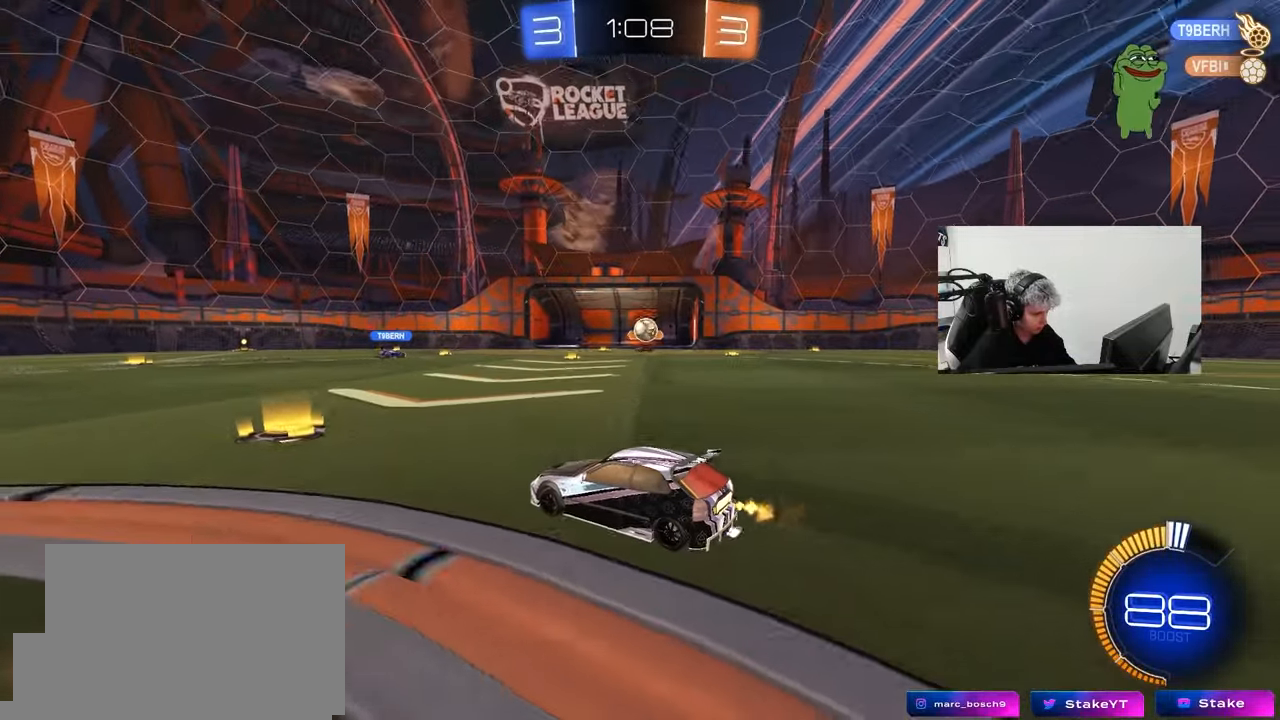
{"keys": [], "mouse": [], "mouse_move": "still", "events": [[17, "a", "down"], [167, "a", "up"], [167, "d", "down"], [250, "w", "up"], [350, "d", "up"]]}
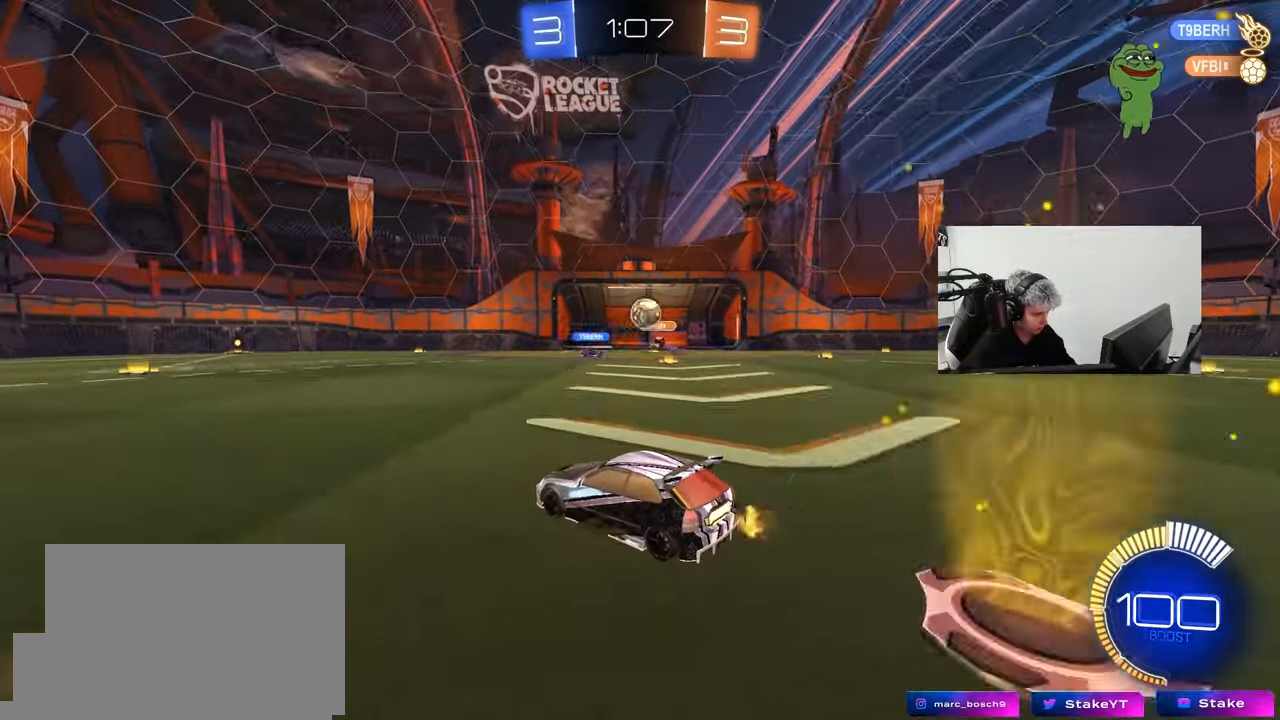
{"keys": ["s"], "mouse": ["left", "right"], "mouse_move": "down-left", "events": [[183, "a", "down"], [217, "d", "down"], [217, "s", "down"], [317, "a", "up"], [317, "mouse_right", "down"], [417, "a", "down"], [417, "mouse_left", "down"], [450, "d", "up"], [500, "a", "up"]]}
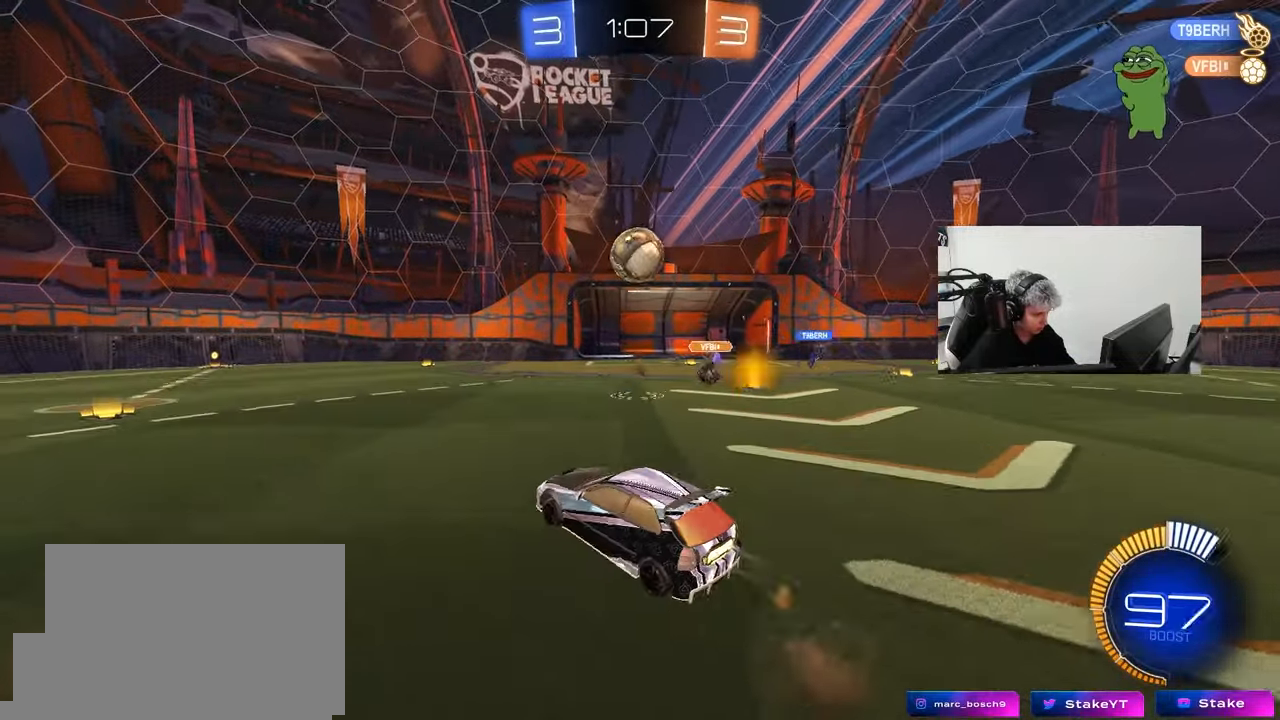
{"keys": ["a", "w"], "mouse": ["left"], "mouse_move": "down", "events": [[50, "mouse_right", "up"], [50, "s", "up"], [100, "mouse_right", "down"], [150, "a", "down"], [150, "shift", "down"], [233, "a", "up"], [233, "shift", "up"], [283, "mouse_left", "up"], [283, "mouse_right", "up"], [333, "d", "down"], [333, "mouse_left", "down"], [383, "w", "down"], [433, "a", "down"], [433, "d", "up"]]}
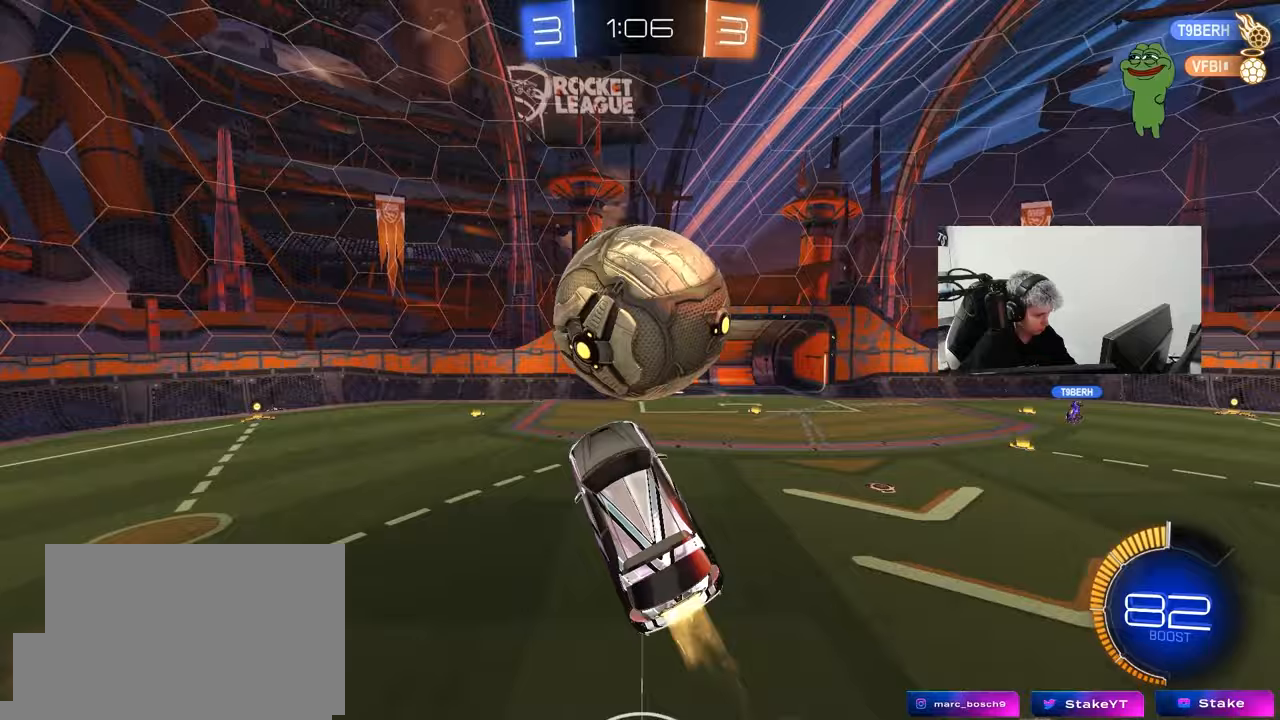
{"keys": ["a", "s"], "mouse": ["left"], "mouse_move": "still", "events": [[67, "shift", "down"], [167, "w", "up"], [200, "mouse_left", "up"], [300, "s", "down"], [350, "shift", "up"], [450, "mouse_left", "down"]]}
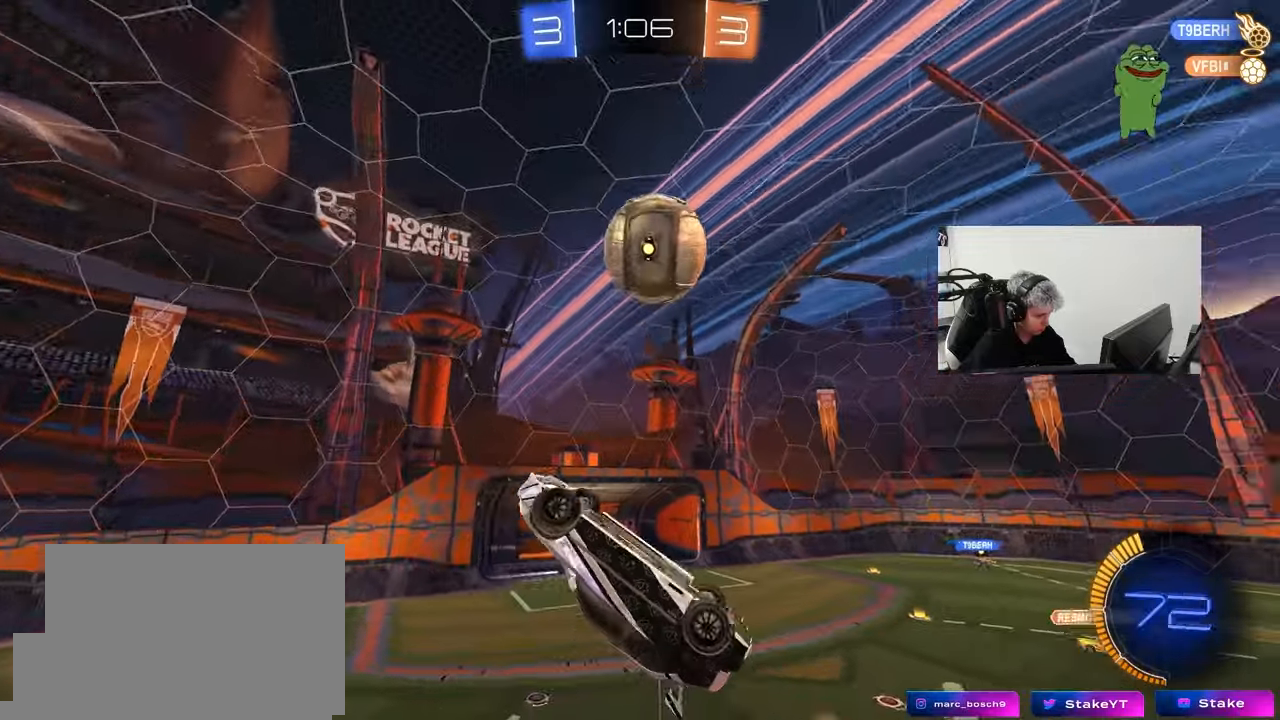
{"keys": ["a", "shift"], "mouse": ["left"], "mouse_move": "still", "events": [[33, "space", "down"], [83, "shift", "down"], [183, "s", "up"], [183, "space", "up"], [217, "w", "down"], [500, "w", "up"]]}
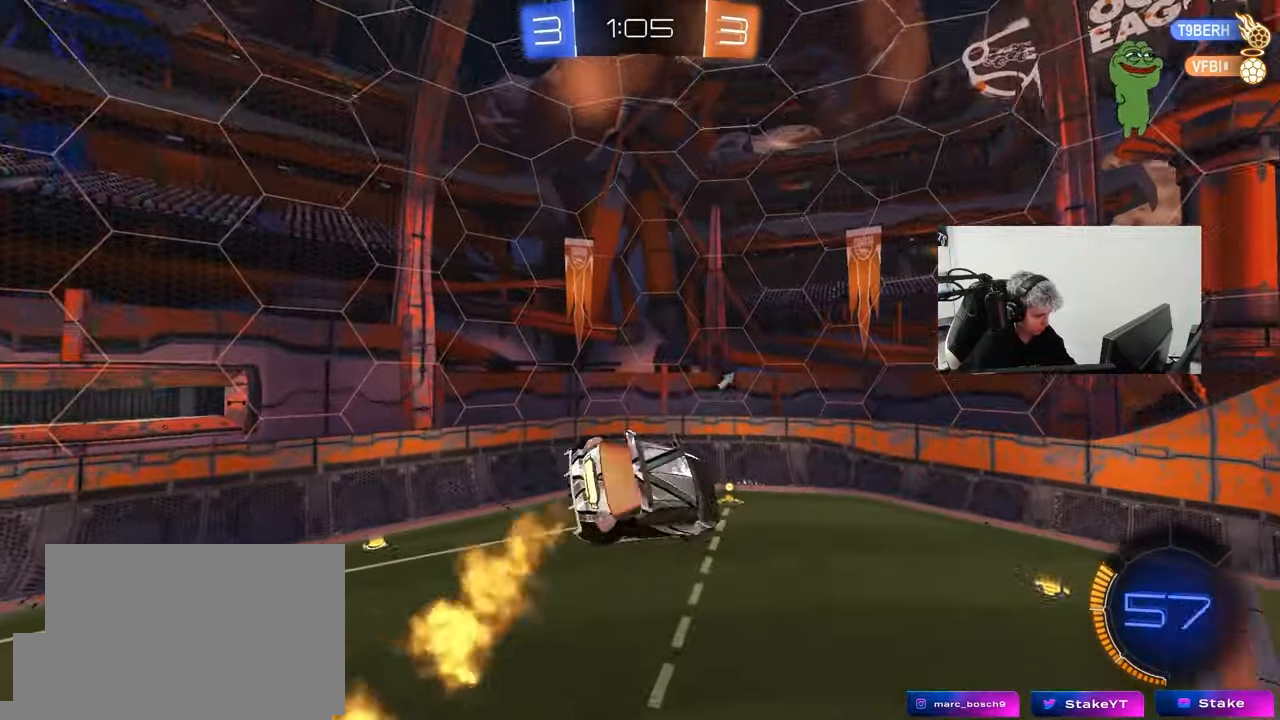
{"keys": ["s"], "mouse": ["left"], "mouse_move": "still", "events": [[50, "a", "up"], [50, "d", "down"], [100, "shift", "up"], [150, "w", "down"], [200, "w", "up"], [233, "d", "up"], [283, "a", "down"], [333, "s", "down"], [467, "a", "up"]]}
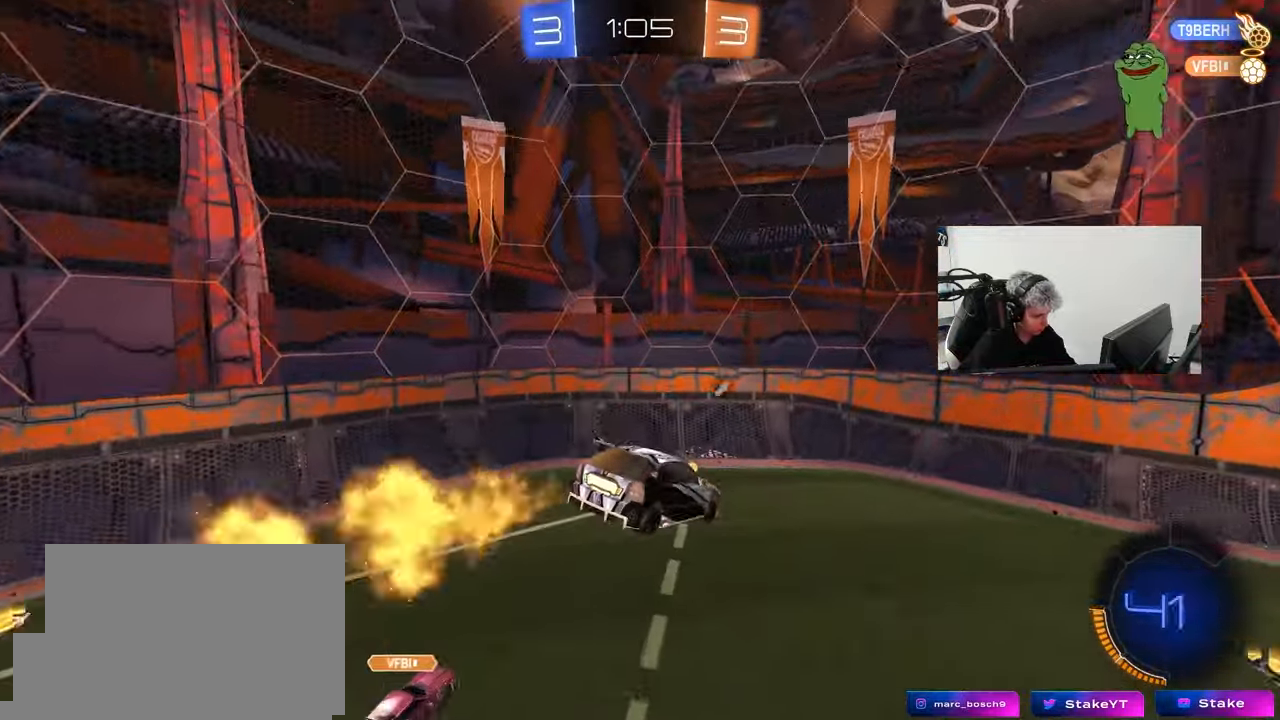
{"keys": [], "mouse": [], "mouse_move": "still", "events": [[17, "s", "up"], [167, "space", "down"], [250, "a", "down"], [250, "space", "up"], [350, "mouse_left", "up"], [350, "w", "down"], [400, "a", "up"], [400, "w", "up"]]}
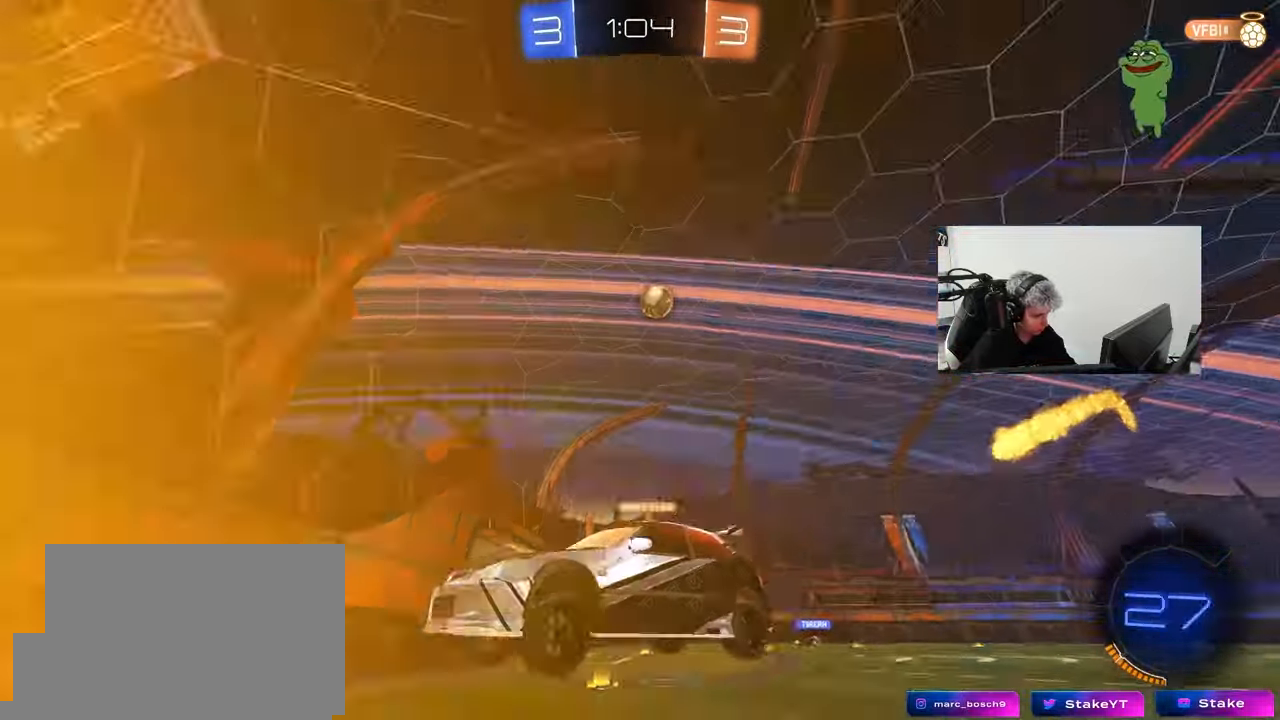
{"keys": ["d", "w"], "mouse": [], "mouse_move": "still", "events": [[33, "w", "down"], [83, "a", "down"], [417, "a", "up"], [467, "d", "down"]]}